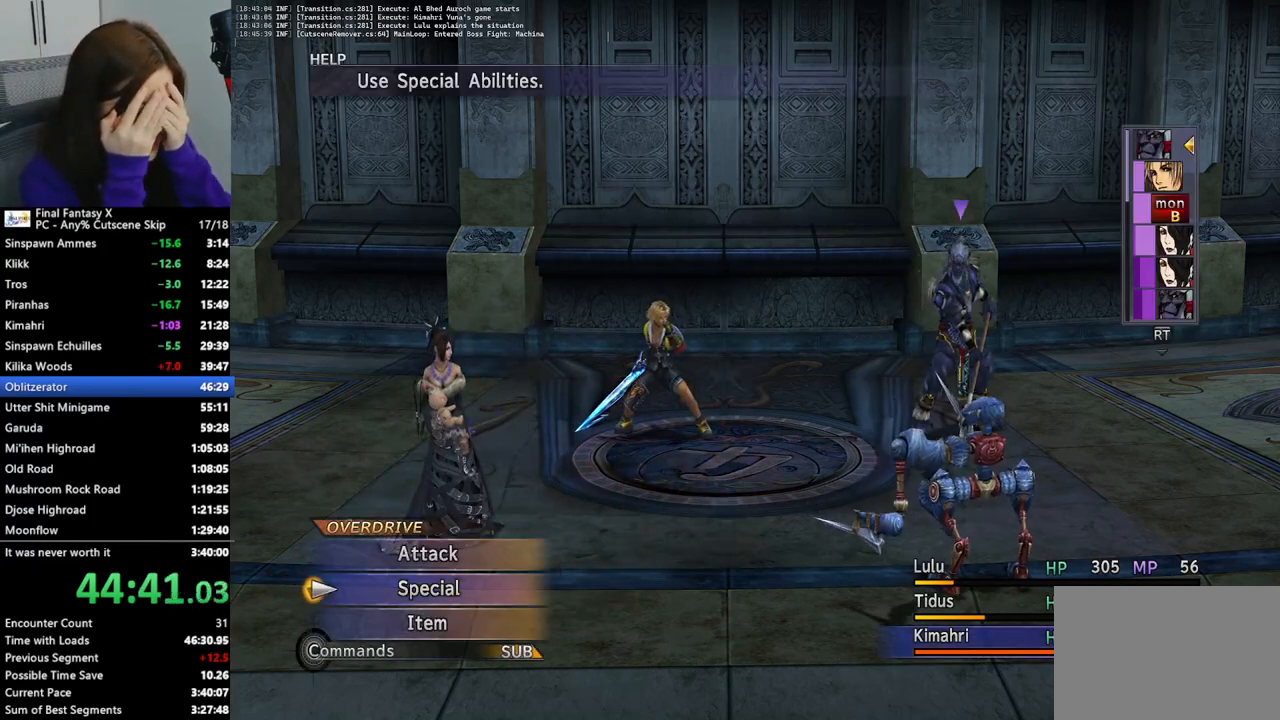
Gameplay with a controller (PlayStation layout); each line is a JSON object with the inputs held at the frame after it. "events" lists button and stick changes between this image and that frame as [ms after this image, input, new state], when the widget could be followed in between.
{"buttons": [], "left_stick": "center", "right_stick": "center", "events": [[167, "TRIANGLE", "down"], [267, "TRIANGLE", "up"]]}
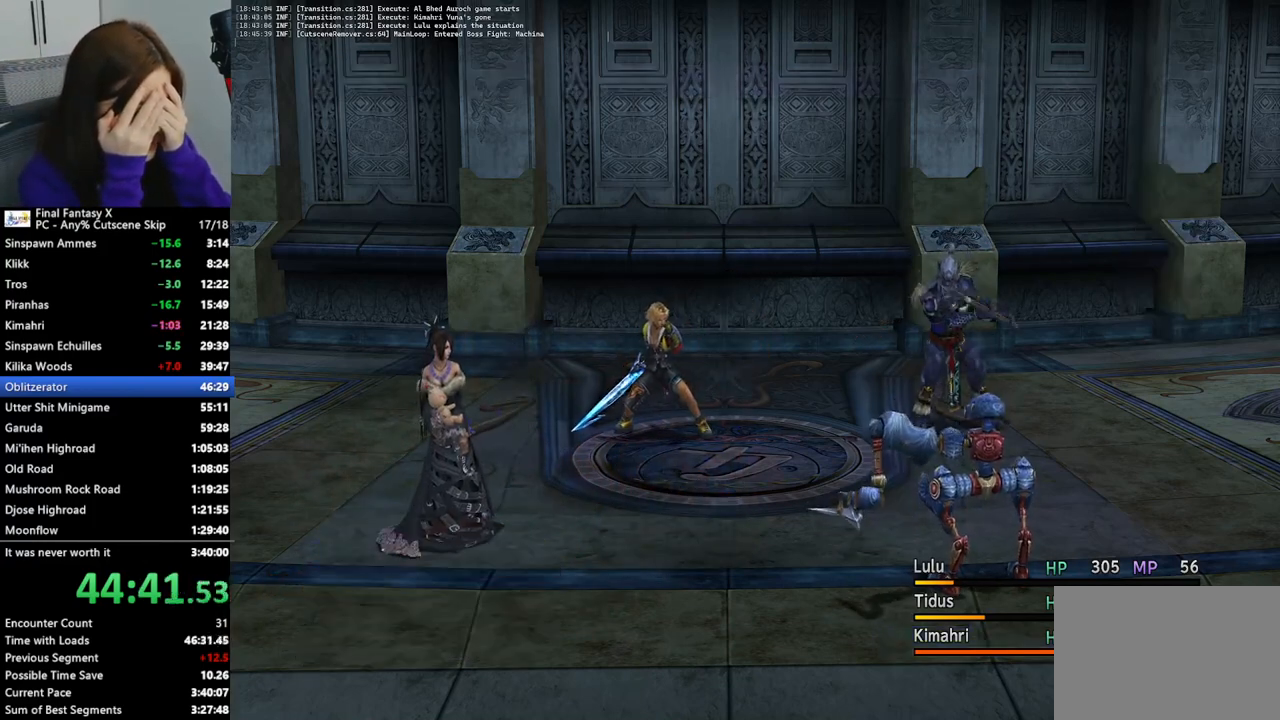
{"buttons": [], "left_stick": "center", "right_stick": "center", "events": []}
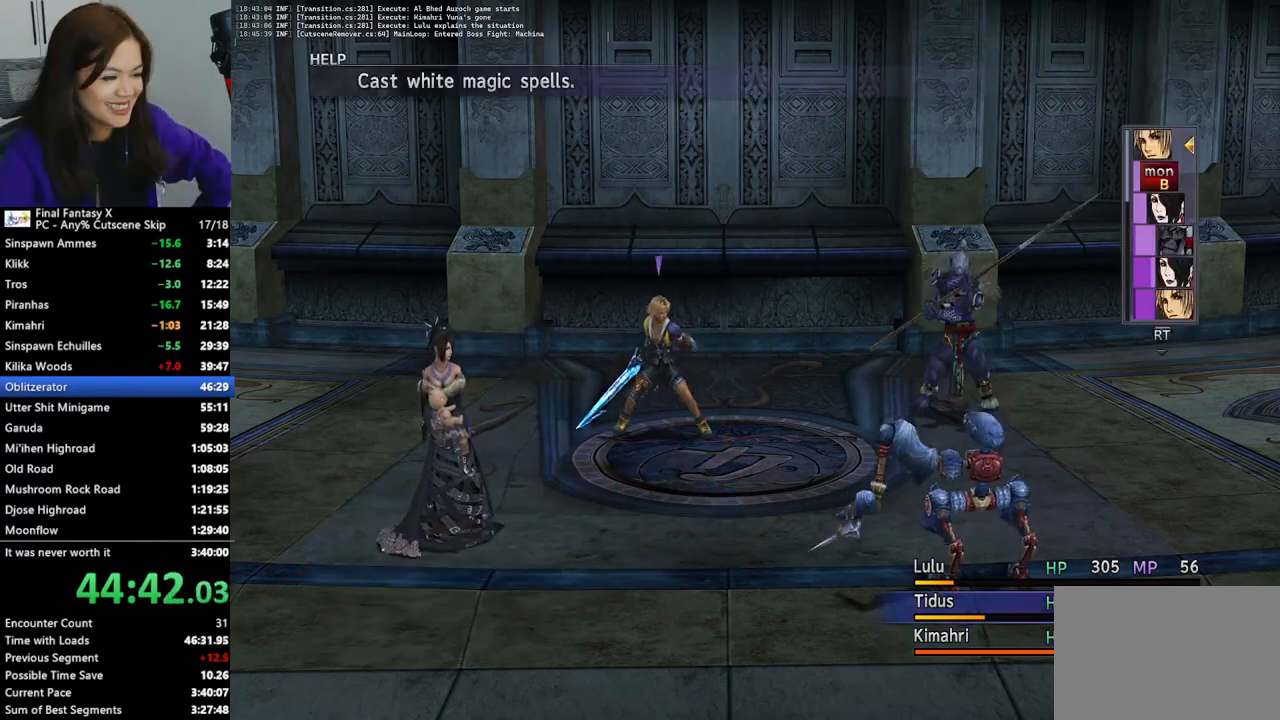
{"buttons": [], "left_stick": "center", "right_stick": "center", "events": [[33, "TRIANGLE", "down"], [133, "TRIANGLE", "up"], [233, "TRIANGLE", "down"], [333, "TRIANGLE", "up"], [400, "TRIANGLE", "down"], [500, "TRIANGLE", "up"]]}
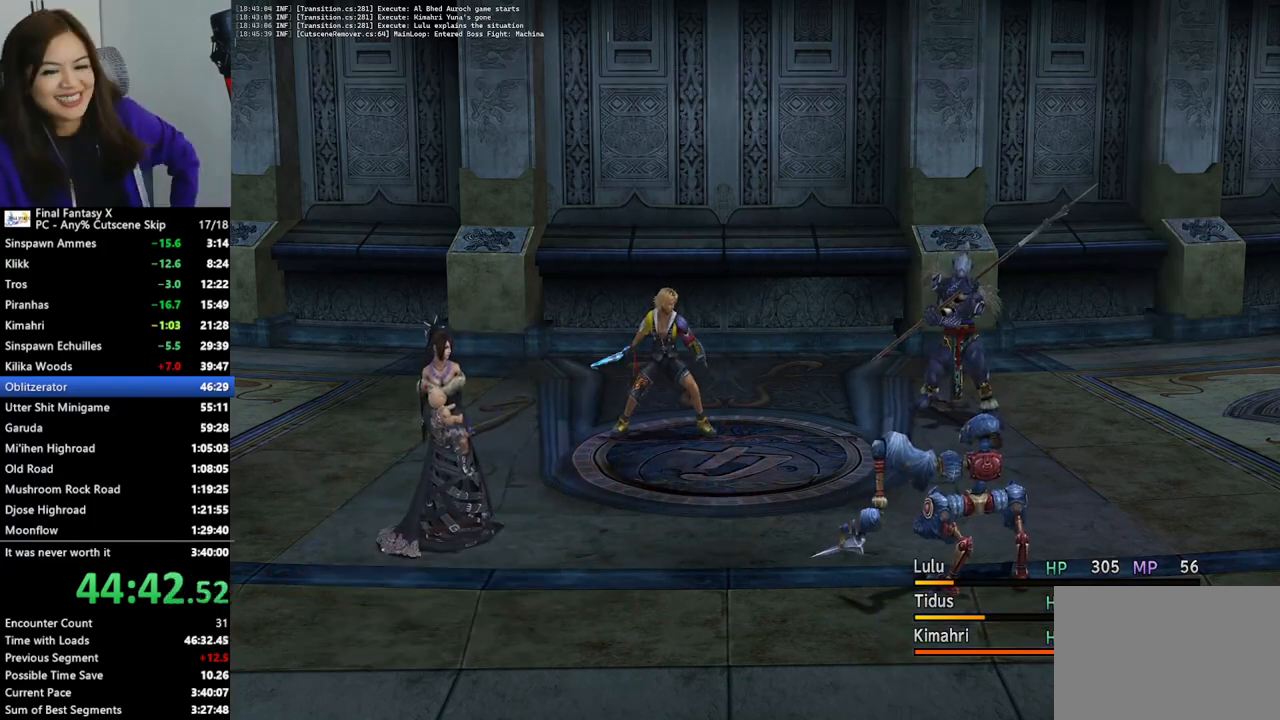
{"buttons": [], "left_stick": "center", "right_stick": "center", "events": []}
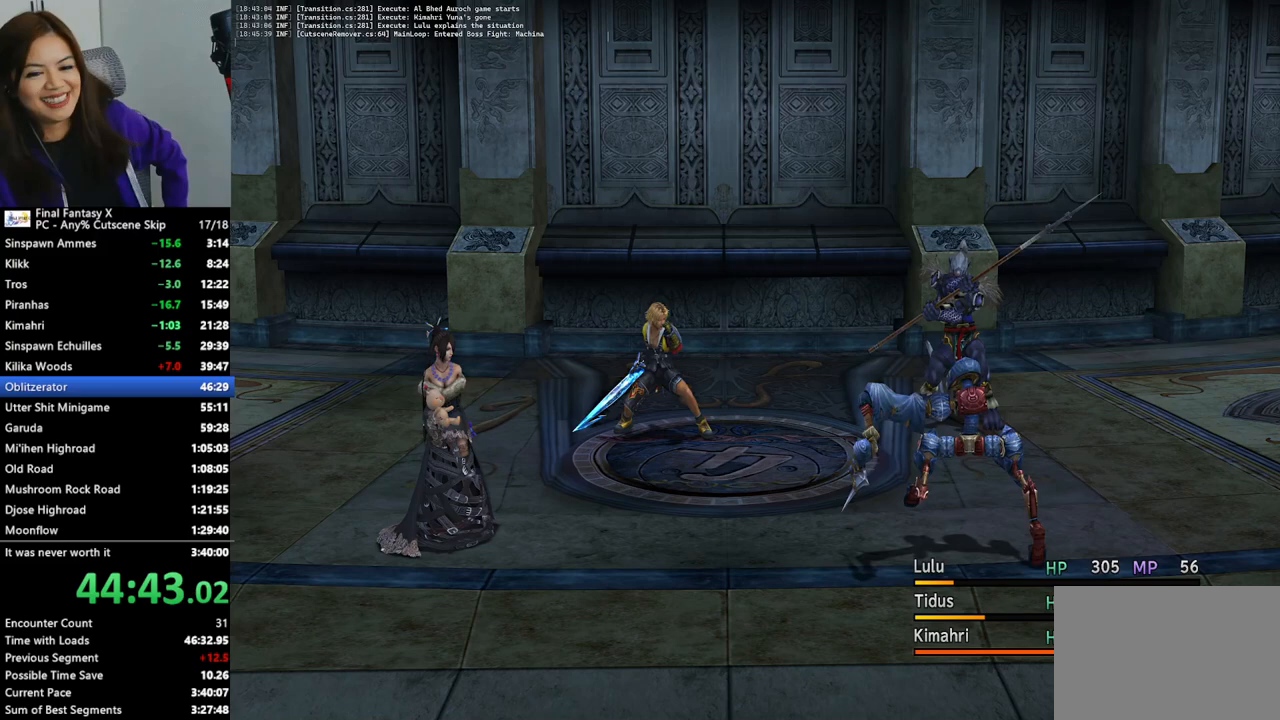
{"buttons": [], "left_stick": "center", "right_stick": "center", "events": []}
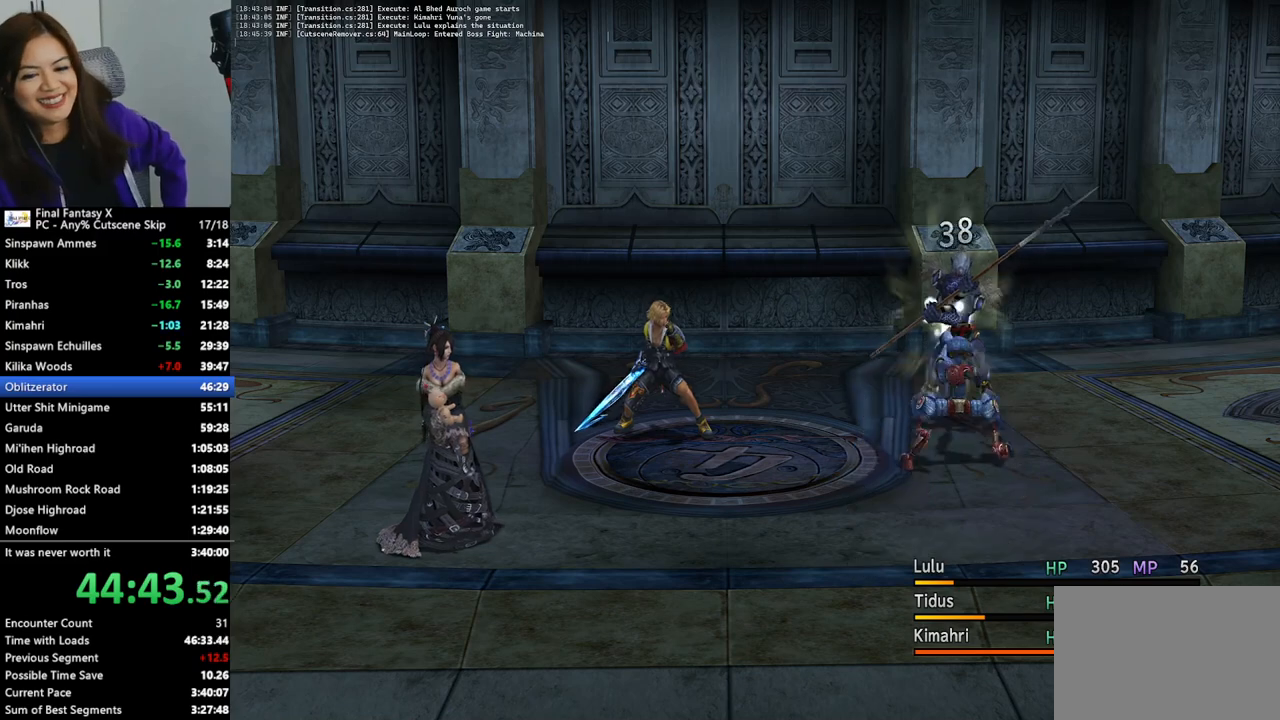
{"buttons": ["L2"], "left_stick": "center", "right_stick": "center", "events": [[233, "L2", "down"]]}
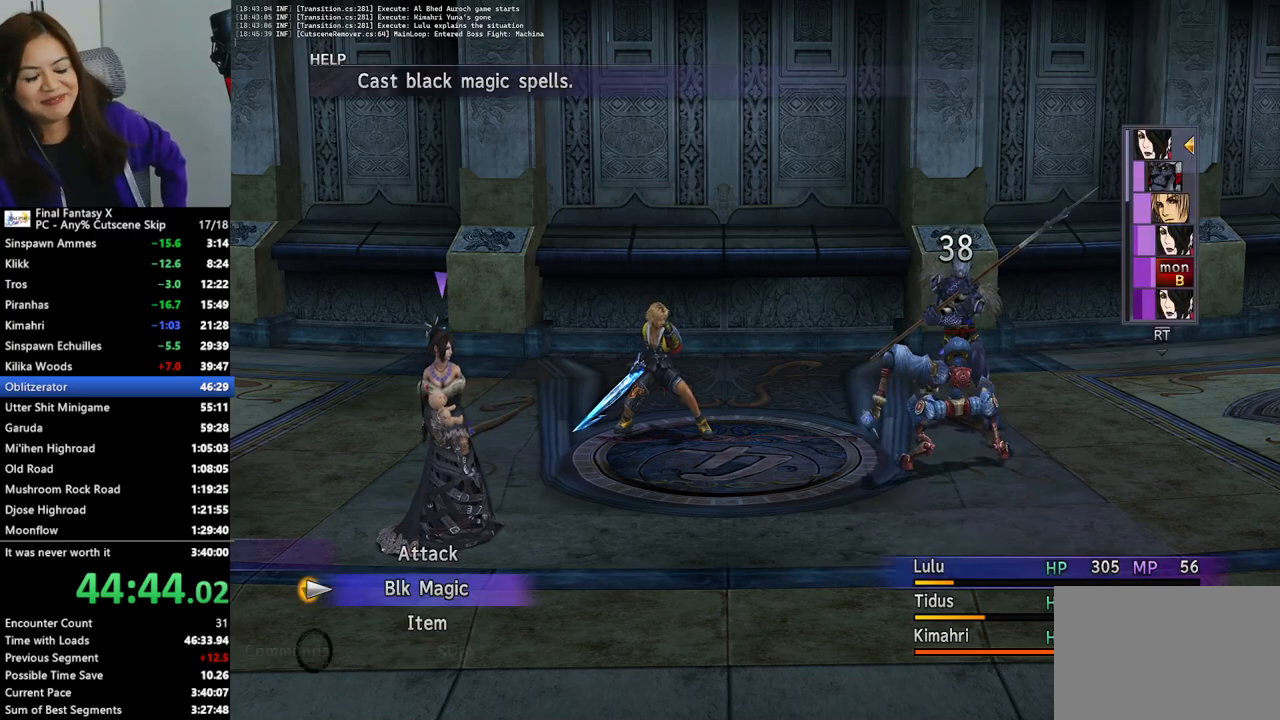
{"buttons": ["L2"], "left_stick": "center", "right_stick": "center", "events": []}
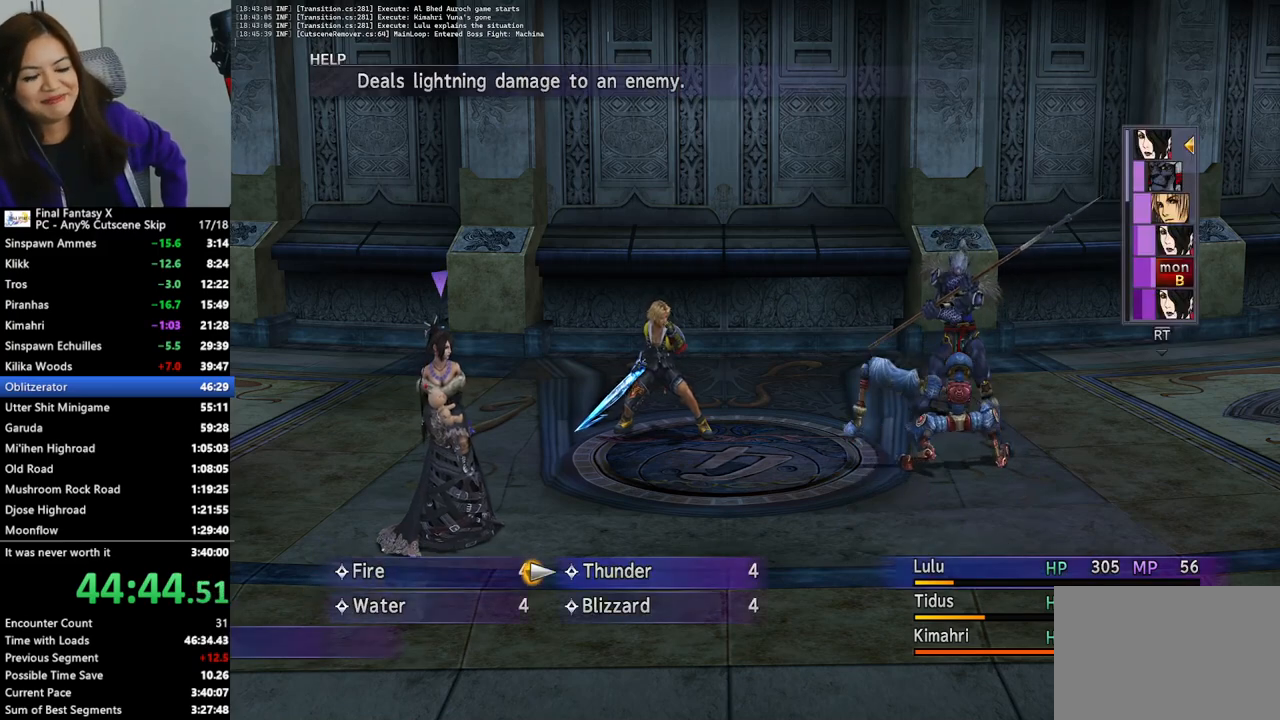
{"buttons": ["L2"], "left_stick": "center", "right_stick": "center", "events": []}
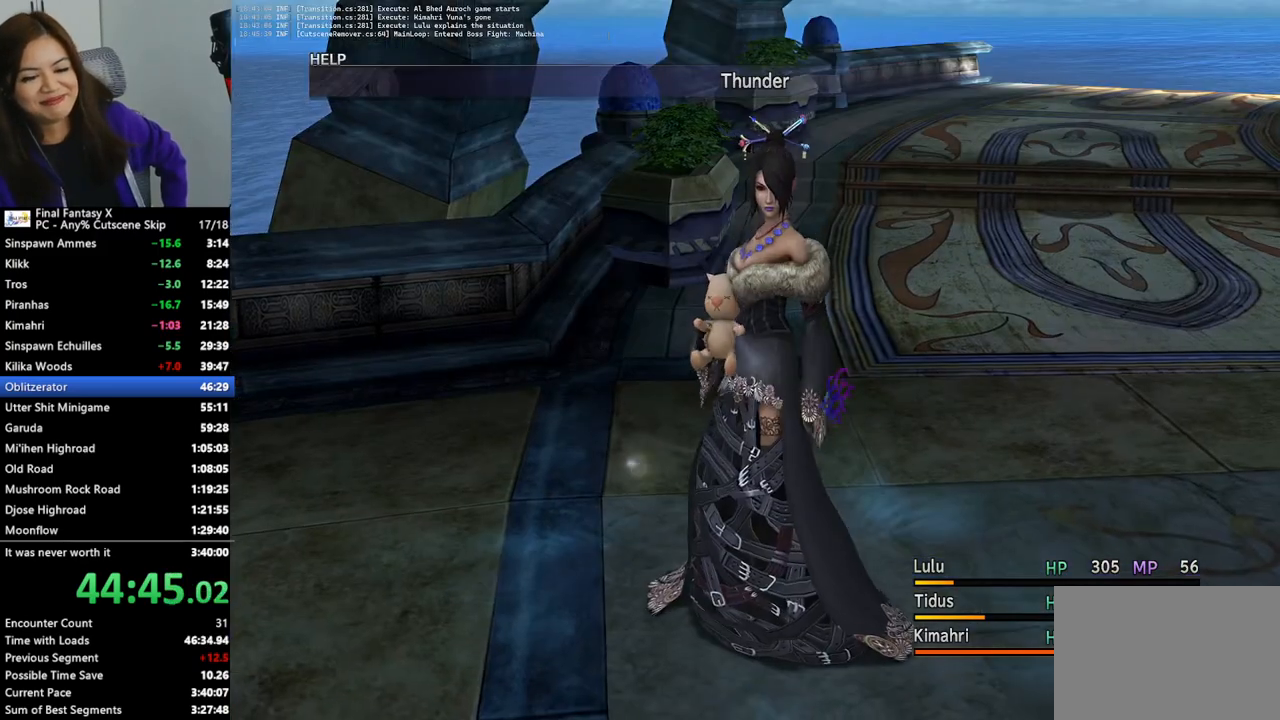
{"buttons": [], "left_stick": "center", "right_stick": "center", "events": [[100, "L2", "up"]]}
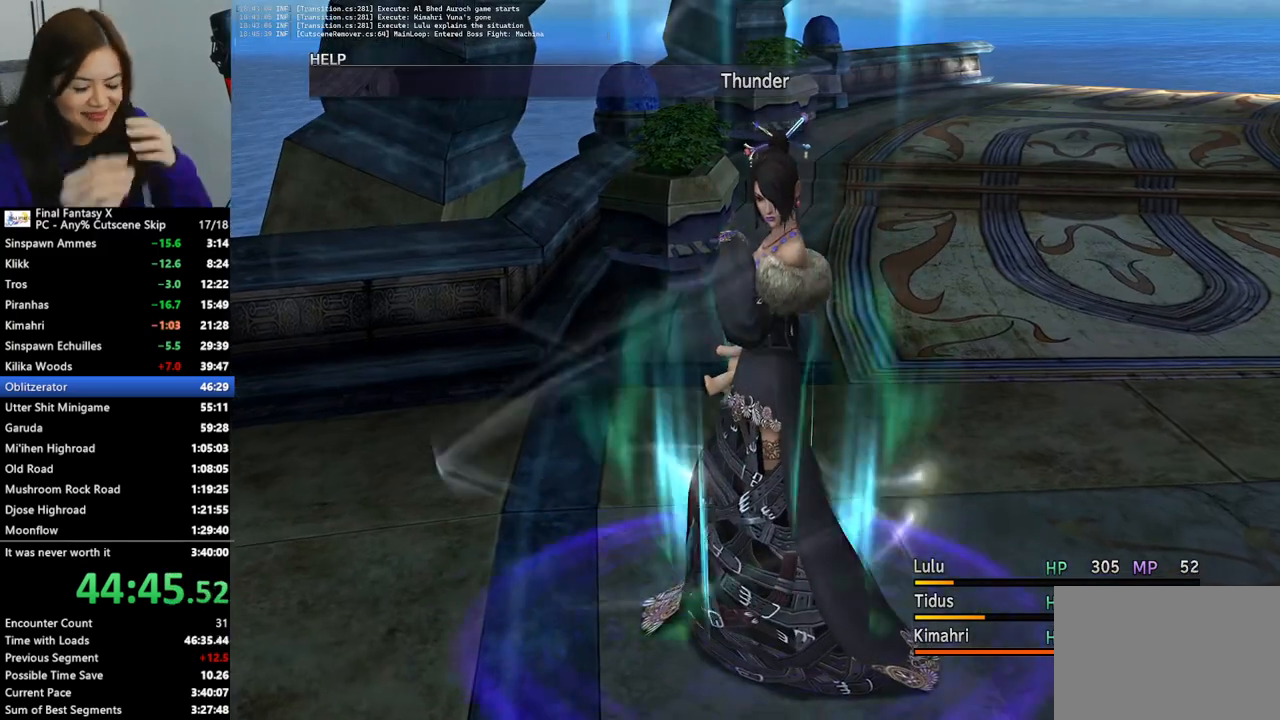
{"buttons": [], "left_stick": "center", "right_stick": "center", "events": []}
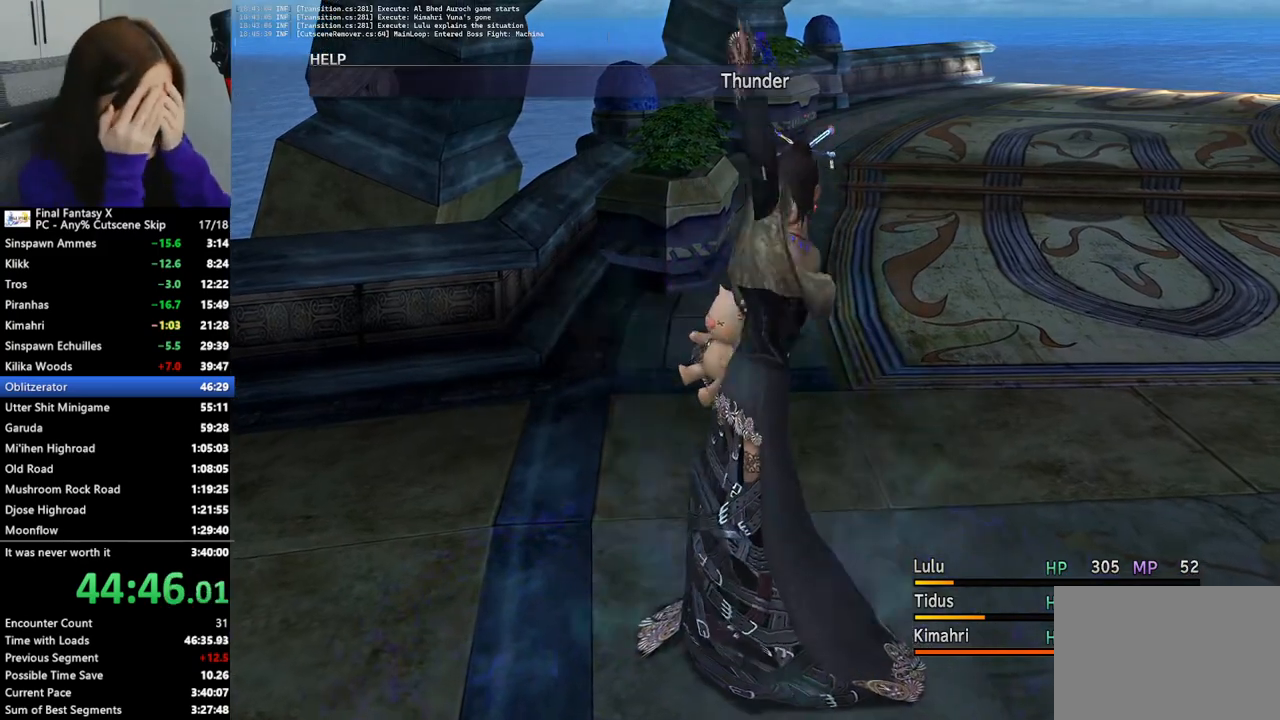
{"buttons": [], "left_stick": "center", "right_stick": "center", "events": []}
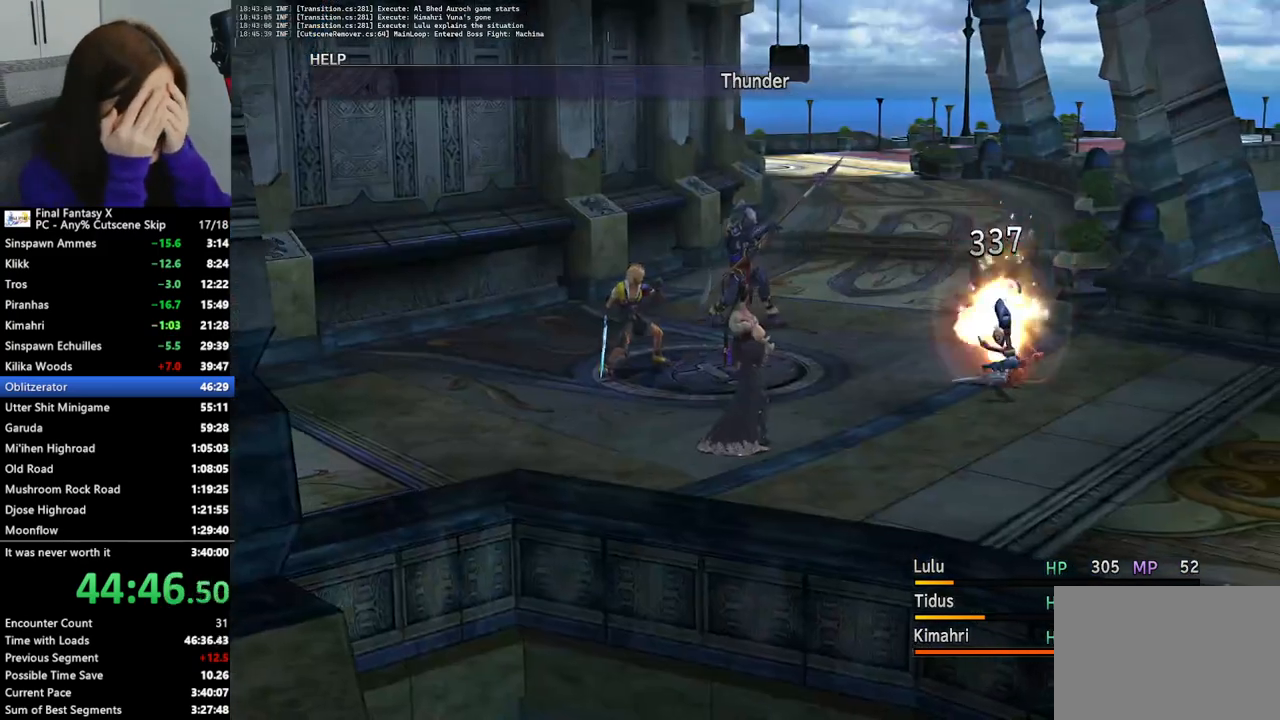
{"buttons": [], "left_stick": "center", "right_stick": "center", "events": []}
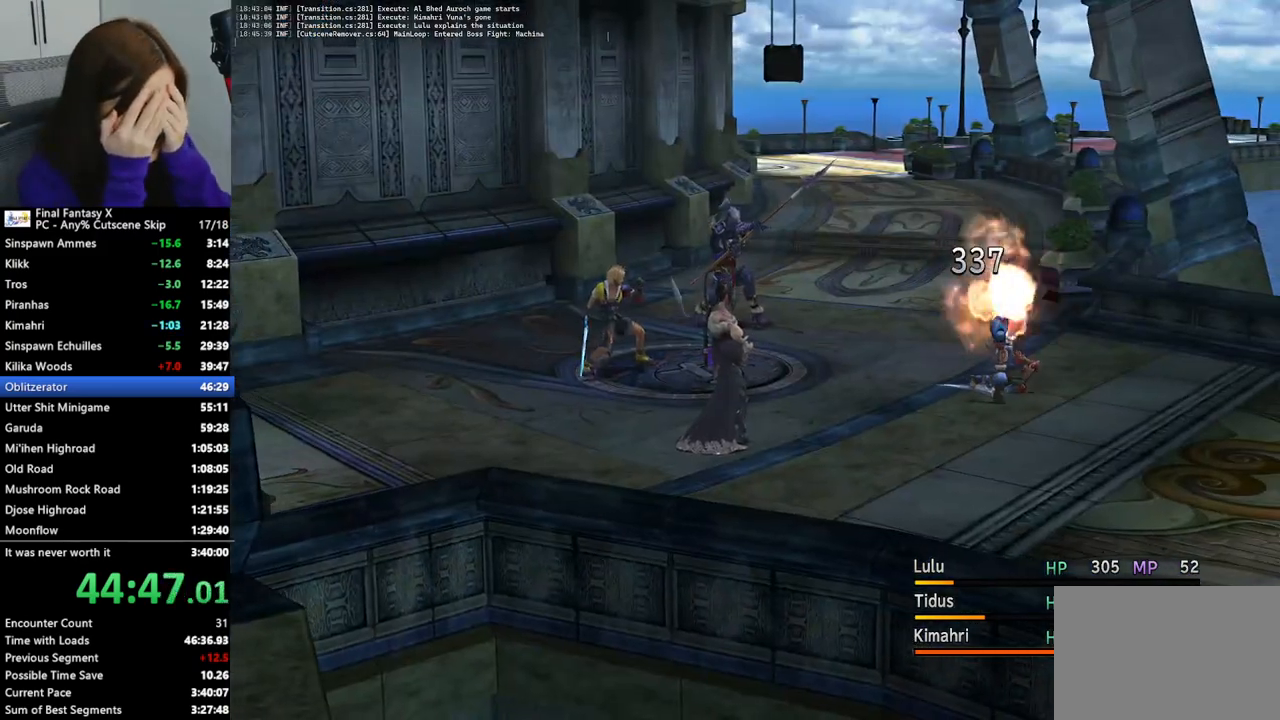
{"buttons": [], "left_stick": "center", "right_stick": "center", "events": []}
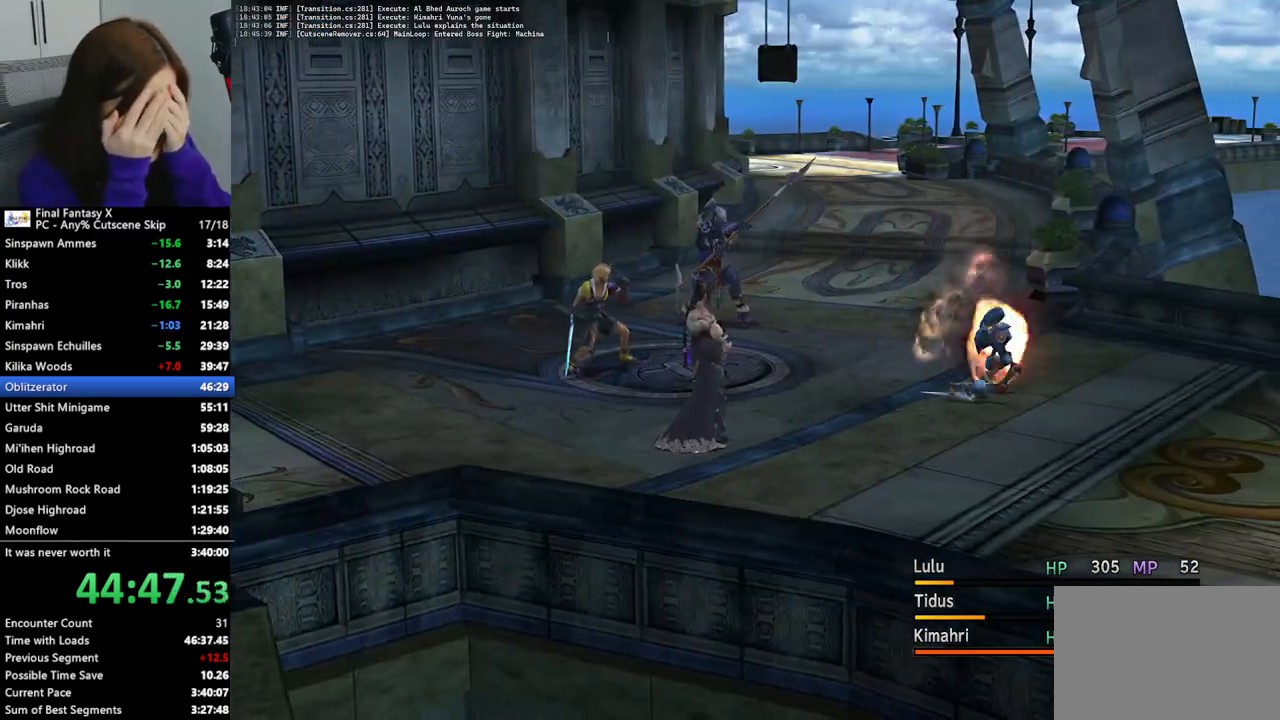
{"buttons": [], "left_stick": "up-right", "right_stick": "center", "events": [[133, "left_stick", "up-right"]]}
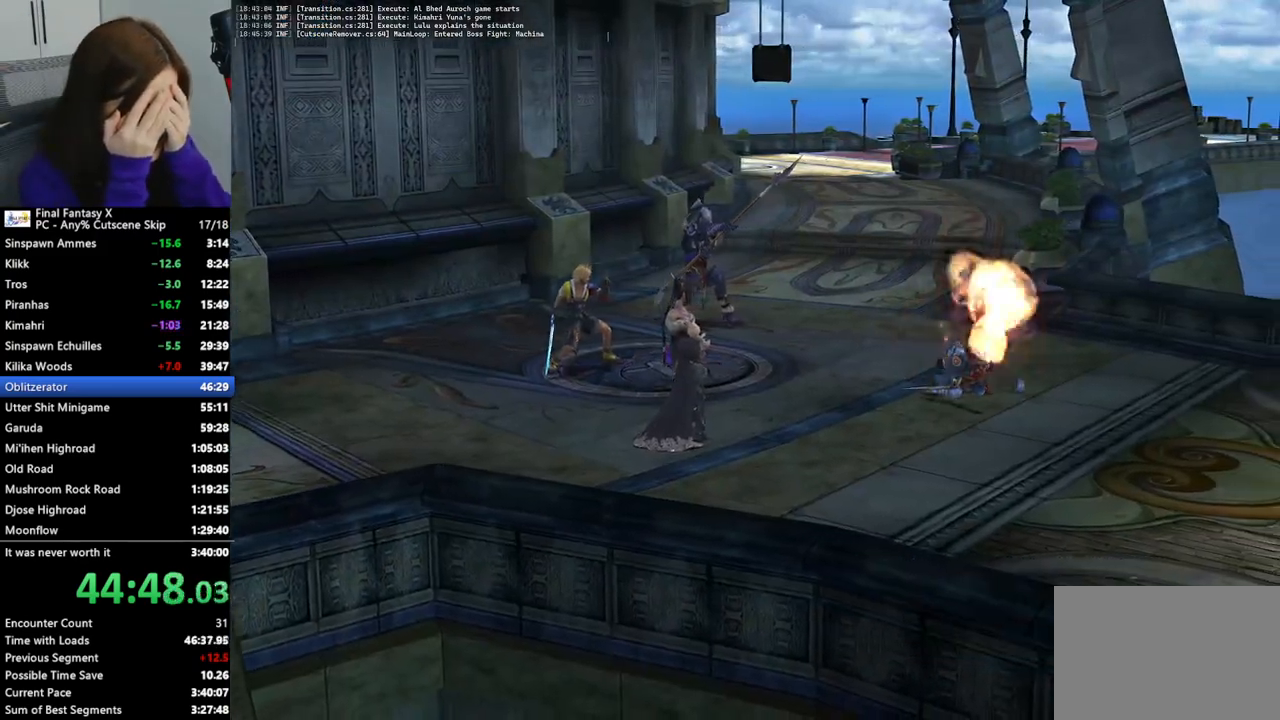
{"buttons": [], "left_stick": "up-right", "right_stick": "center", "events": []}
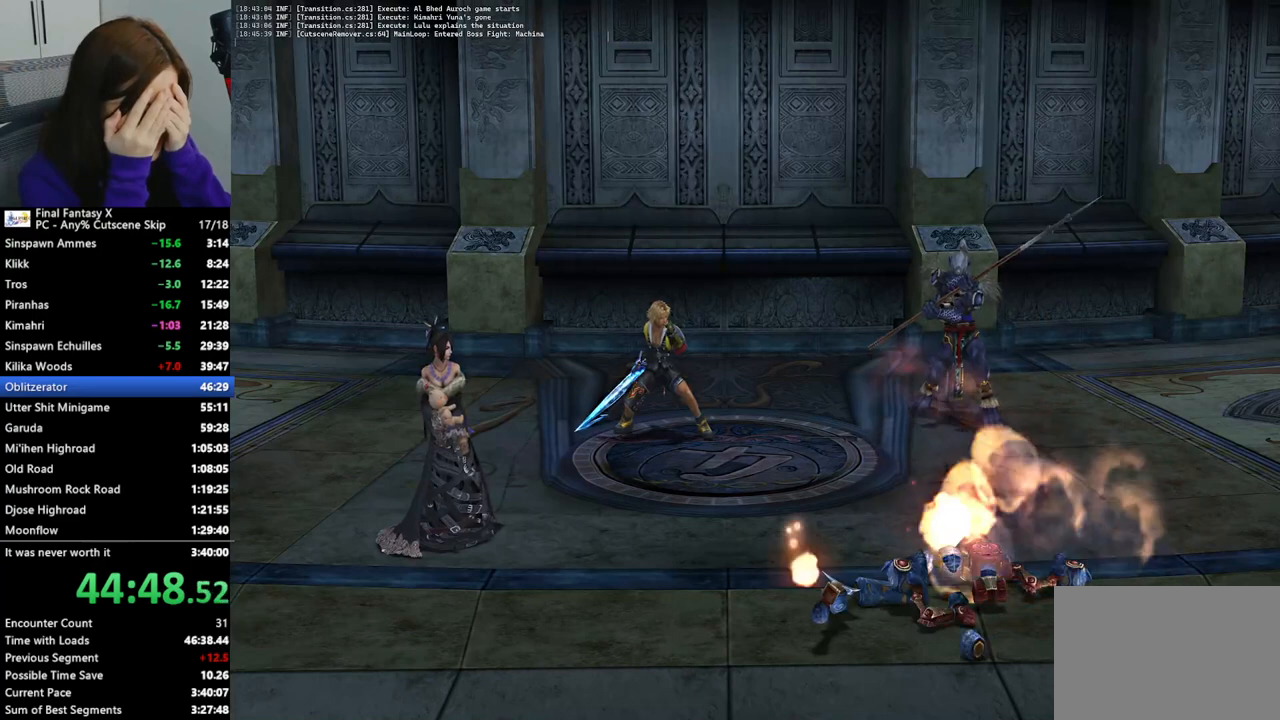
{"buttons": [], "left_stick": "up-right", "right_stick": "center", "events": []}
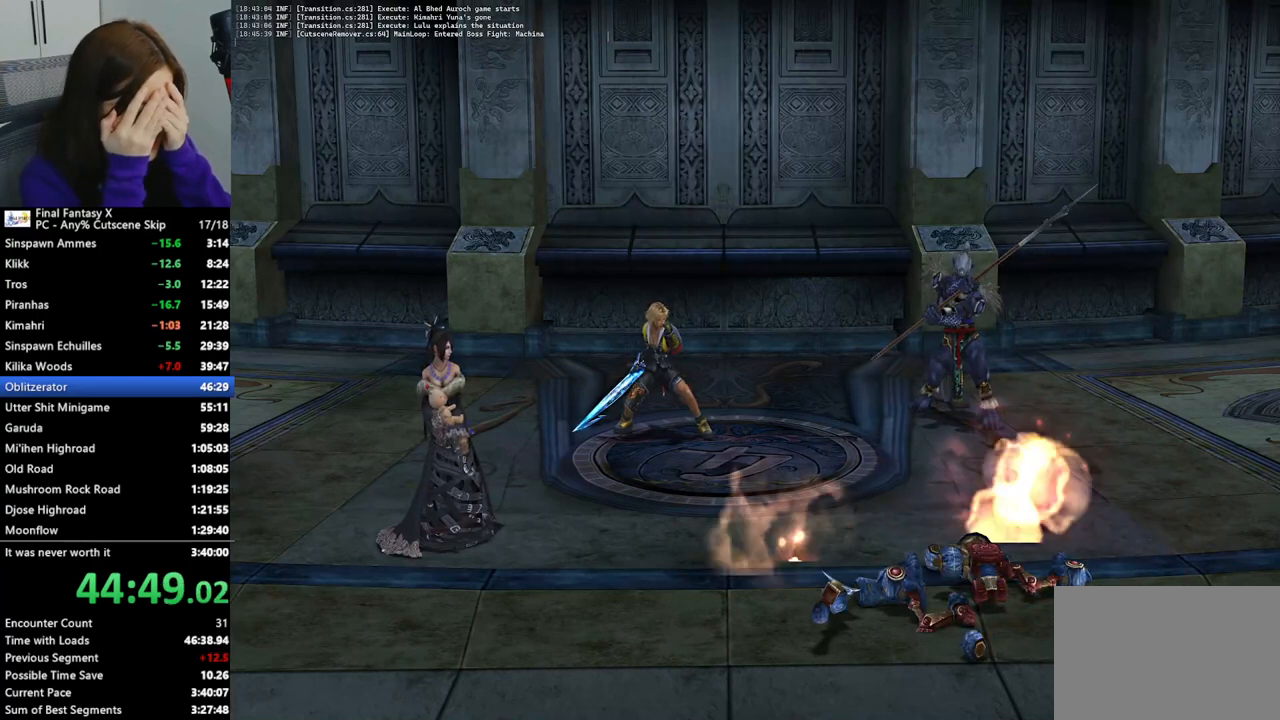
{"buttons": [], "left_stick": "right", "right_stick": "center", "events": [[33, "left_stick", "right"]]}
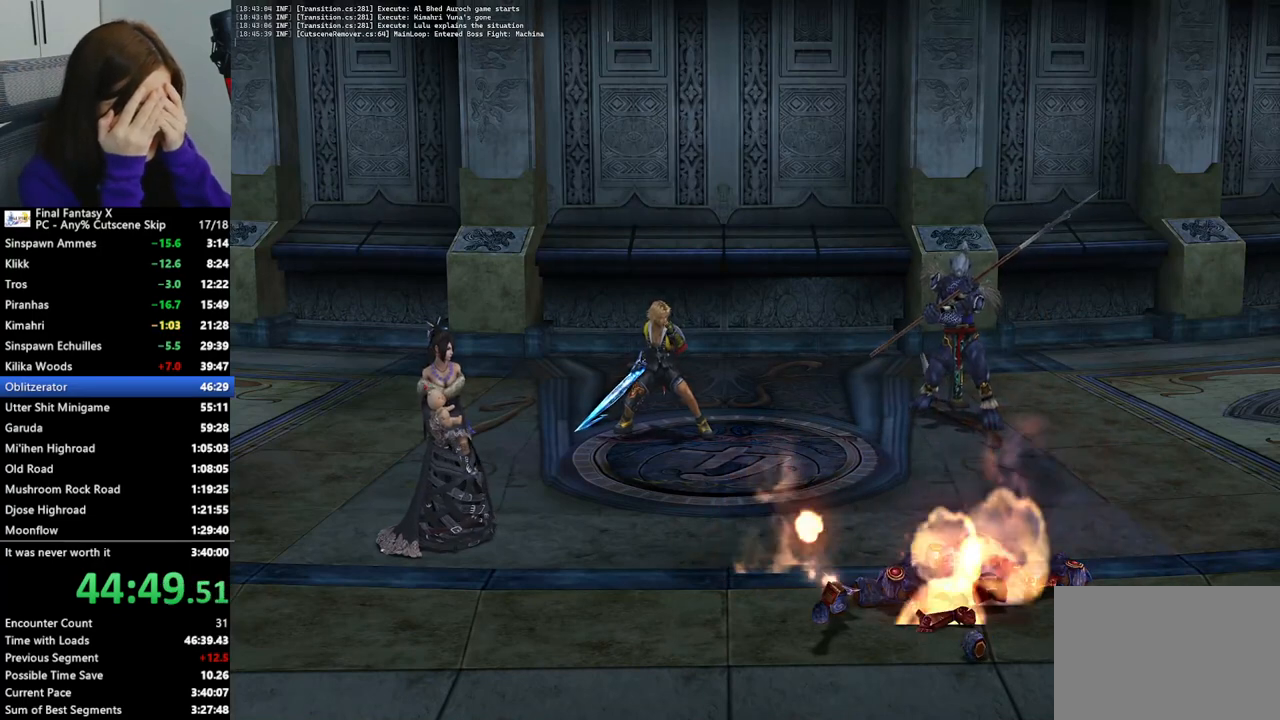
{"buttons": [], "left_stick": "right", "right_stick": "center", "events": []}
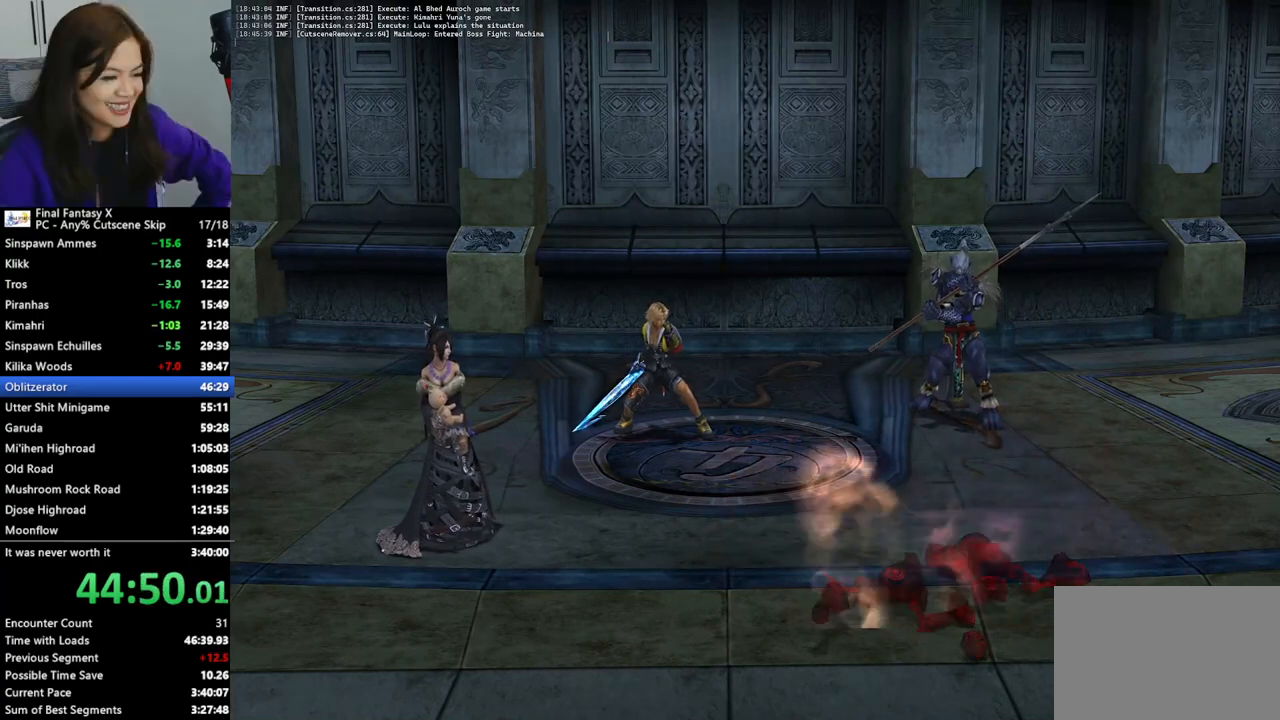
{"buttons": [], "left_stick": "right", "right_stick": "center", "events": []}
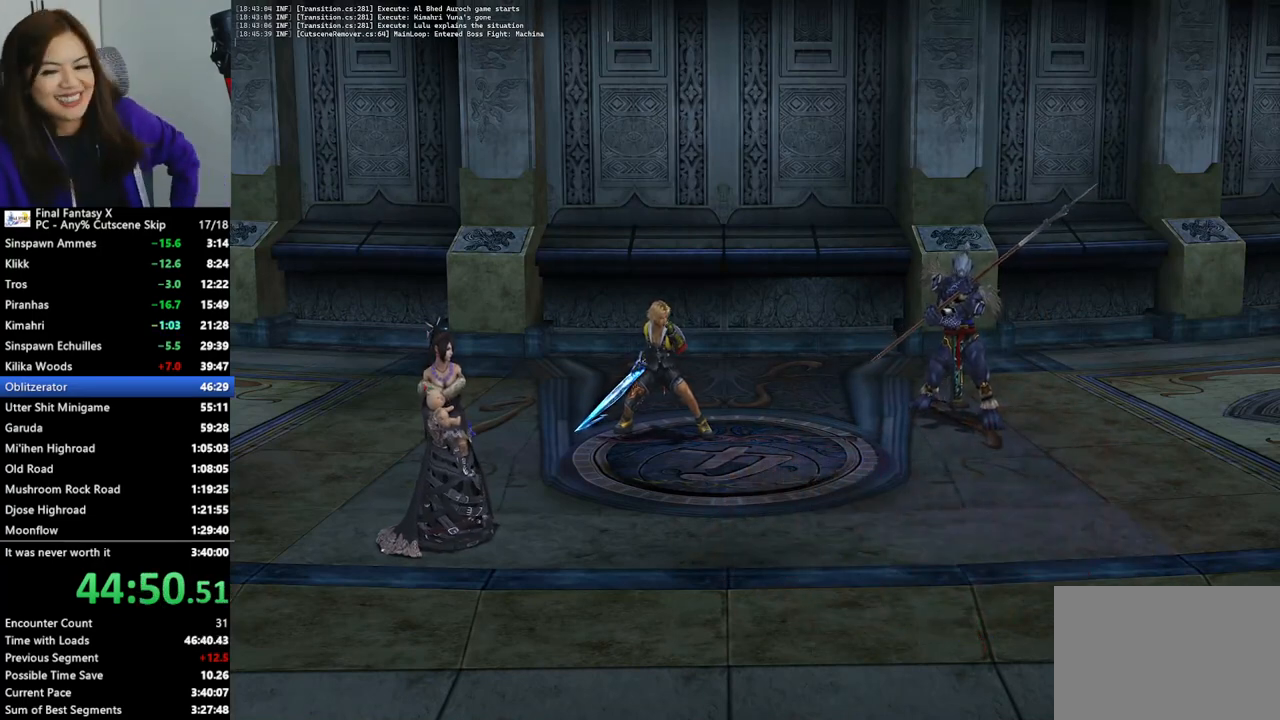
{"buttons": [], "left_stick": "right", "right_stick": "center", "events": []}
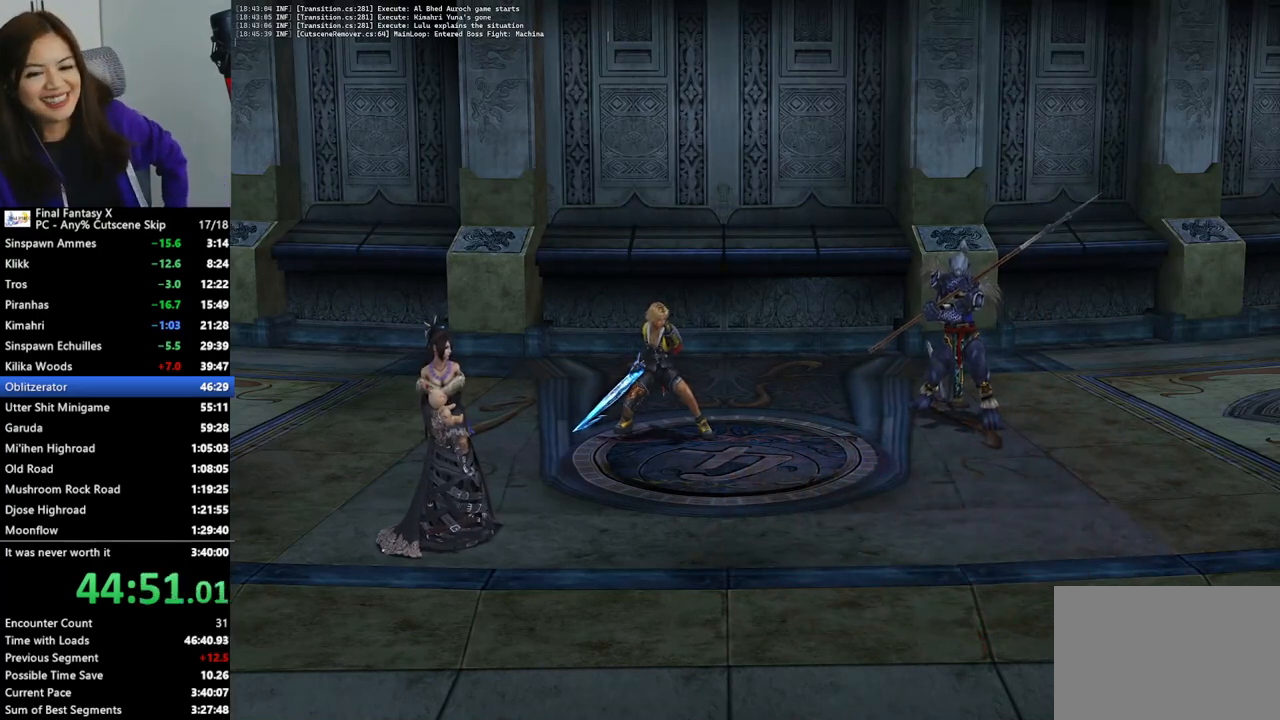
{"buttons": ["L2"], "left_stick": "center", "right_stick": "center", "events": [[67, "left_stick", "center"], [133, "L2", "down"]]}
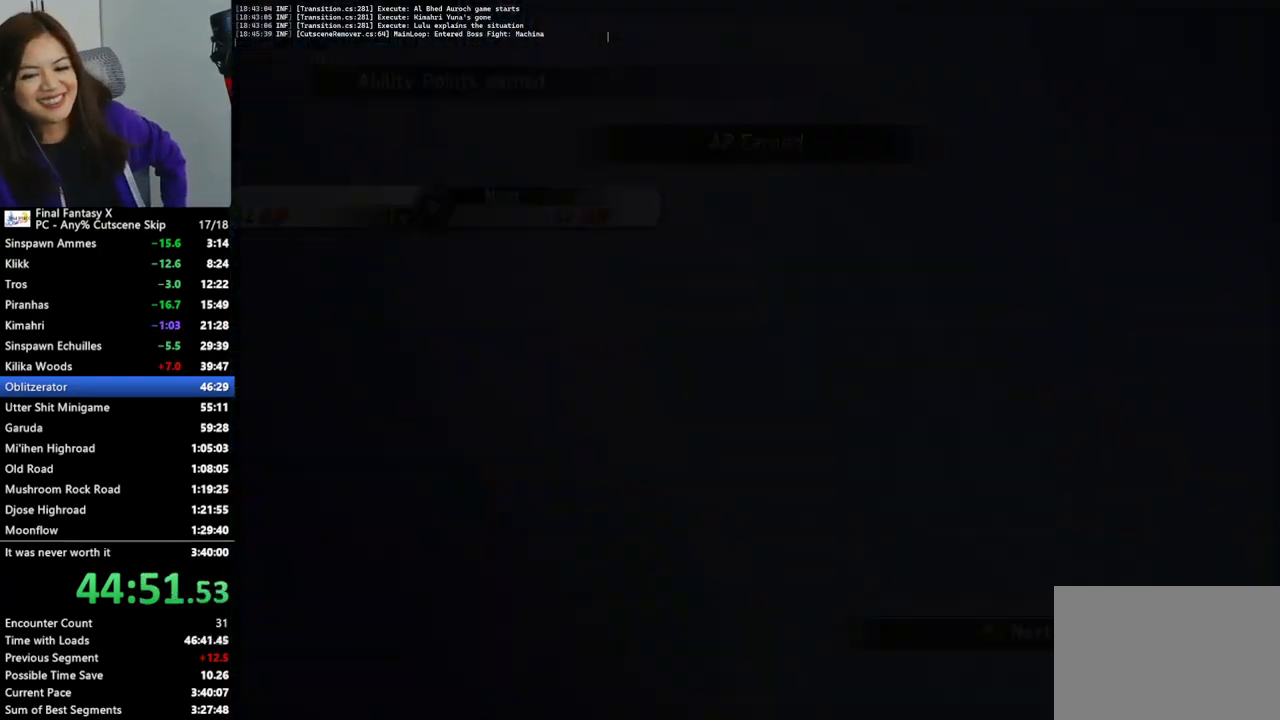
{"buttons": ["L2"], "left_stick": "center", "right_stick": "center", "events": []}
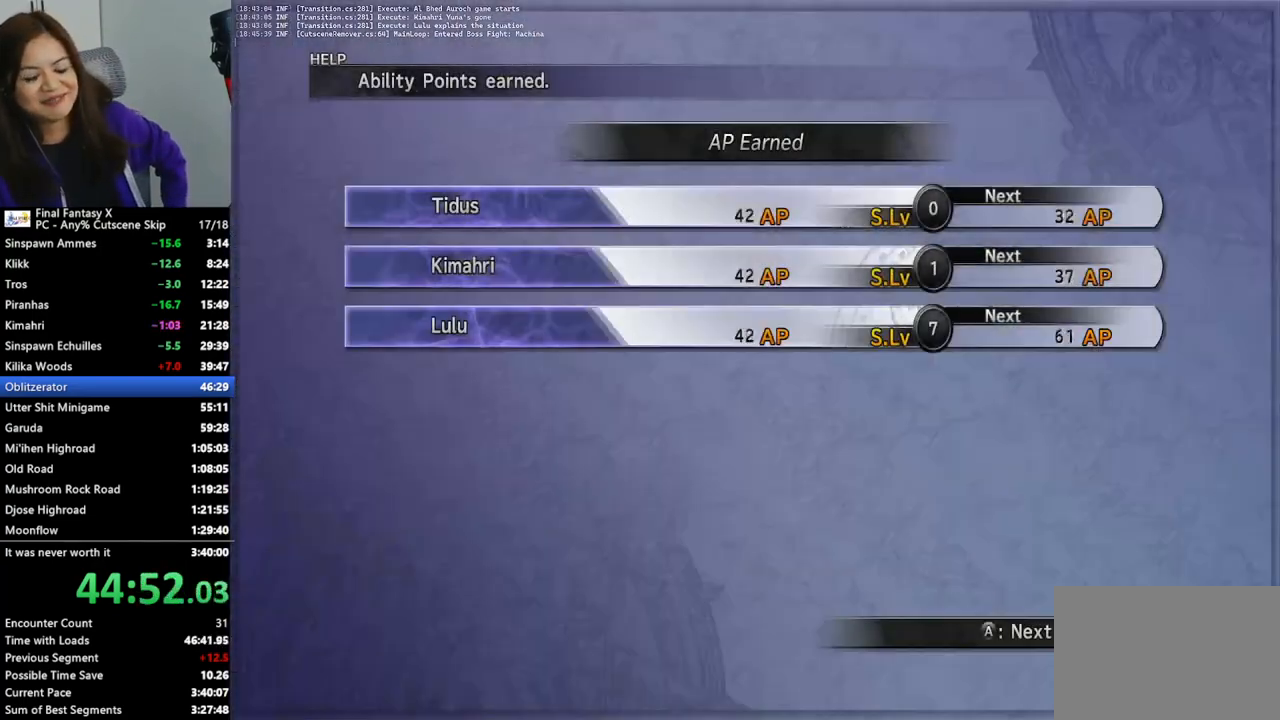
{"buttons": ["L2"], "left_stick": "center", "right_stick": "center", "events": []}
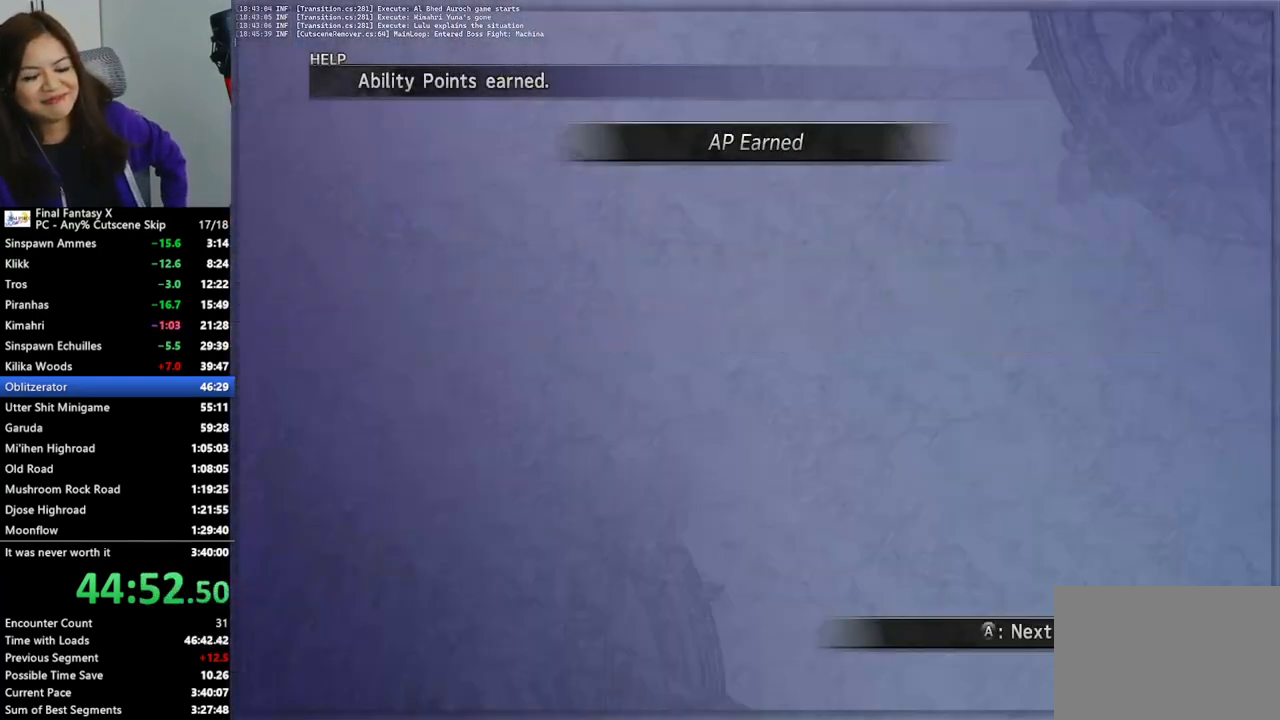
{"buttons": ["L2"], "left_stick": "center", "right_stick": "center", "events": []}
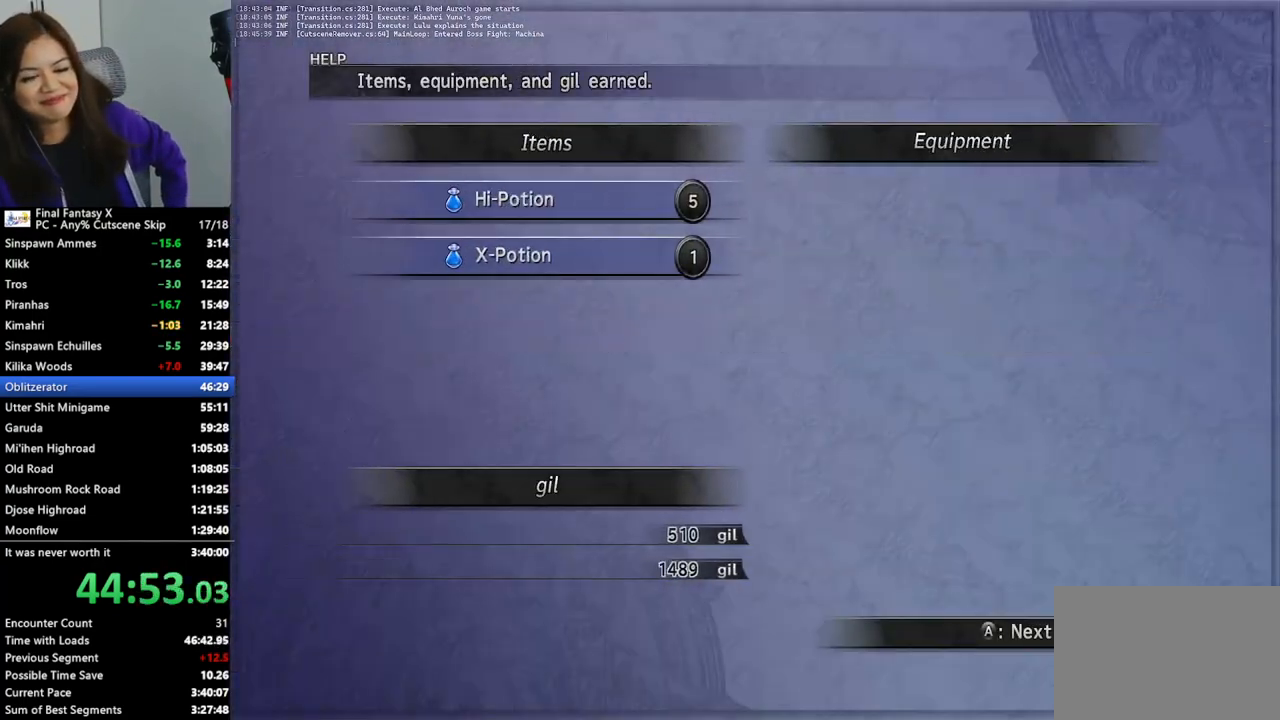
{"buttons": ["L2"], "left_stick": "center", "right_stick": "center", "events": []}